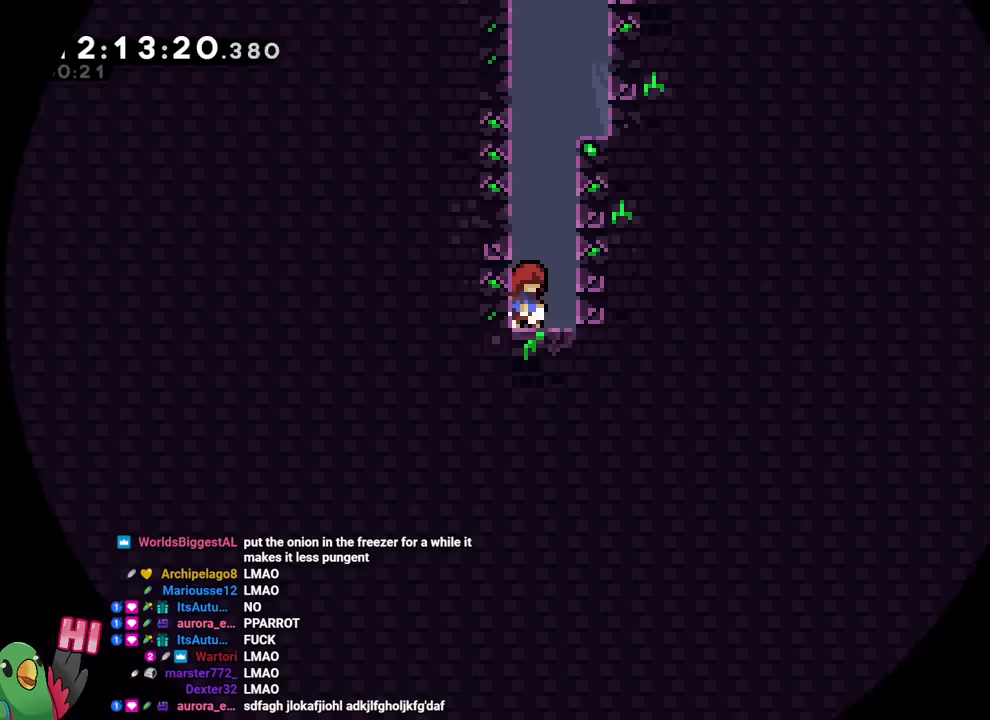
Gameplay with a controller (Nintendo layout); each line is a JSON object with the inputs held at the frame after it. "events" lists button and stick changes between this image and that frame as [ms after this image, input, new state], when the widget could be followed in between. Not read: L1 L3 R1 R3.
{"buttons": [], "left_stick": "center", "right_stick": "center", "events": []}
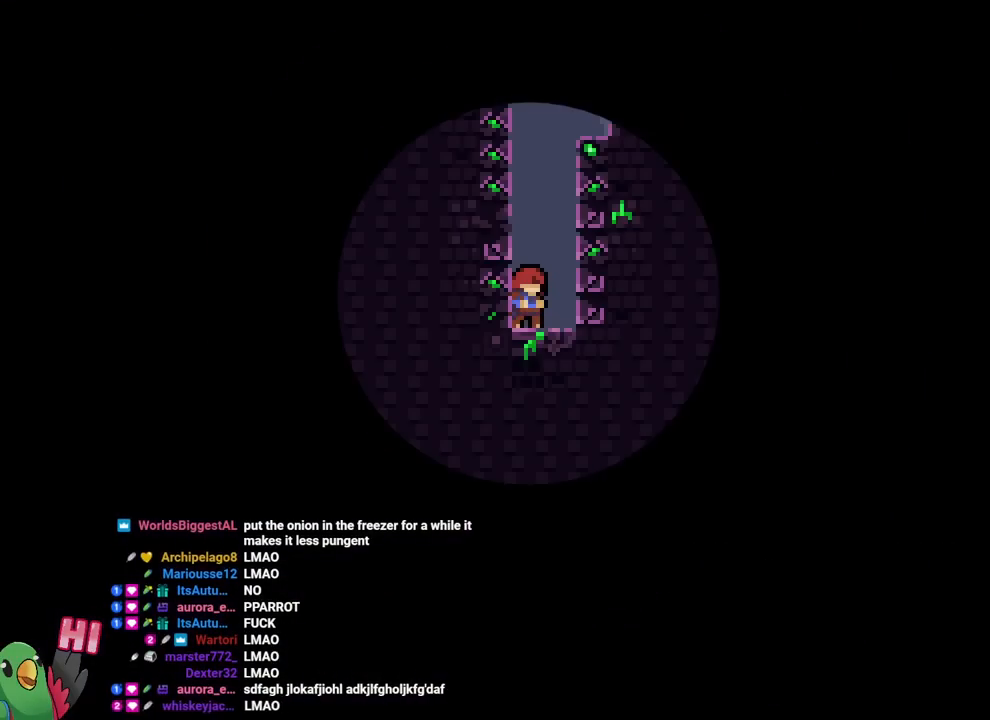
{"buttons": [], "left_stick": "center", "right_stick": "center", "events": []}
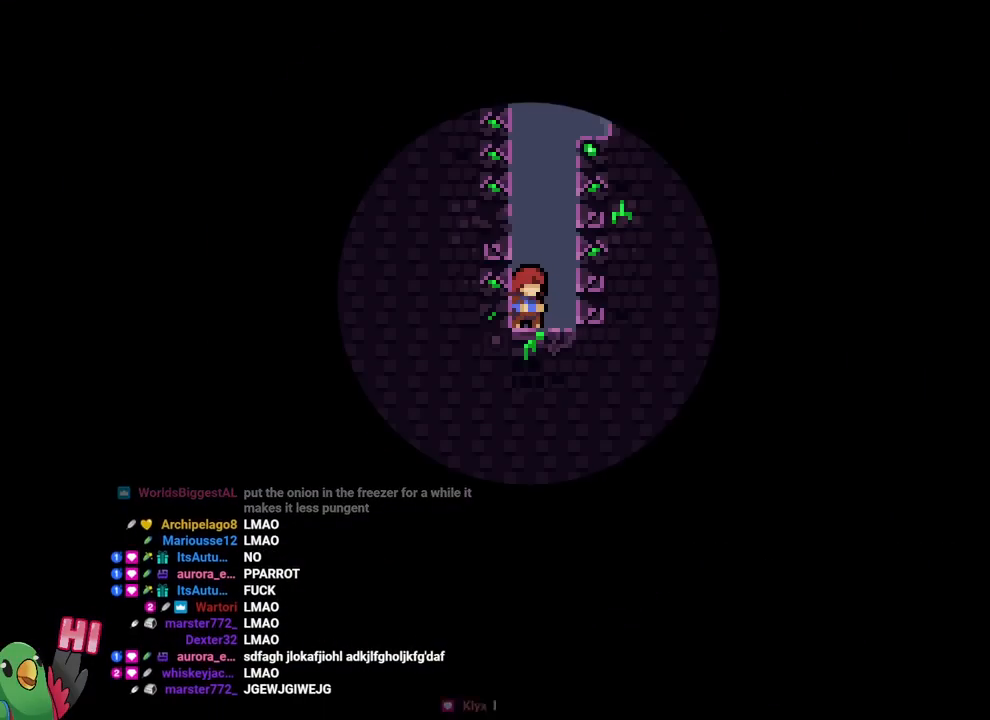
{"buttons": [], "left_stick": "center", "right_stick": "center", "events": []}
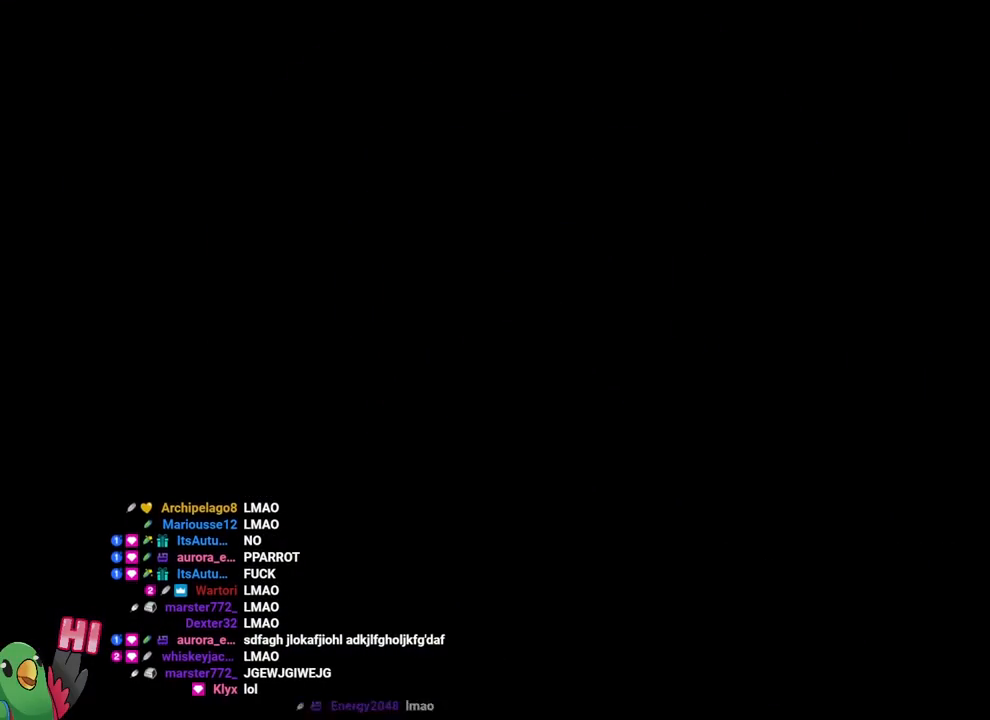
{"buttons": [], "left_stick": "center", "right_stick": "center", "events": []}
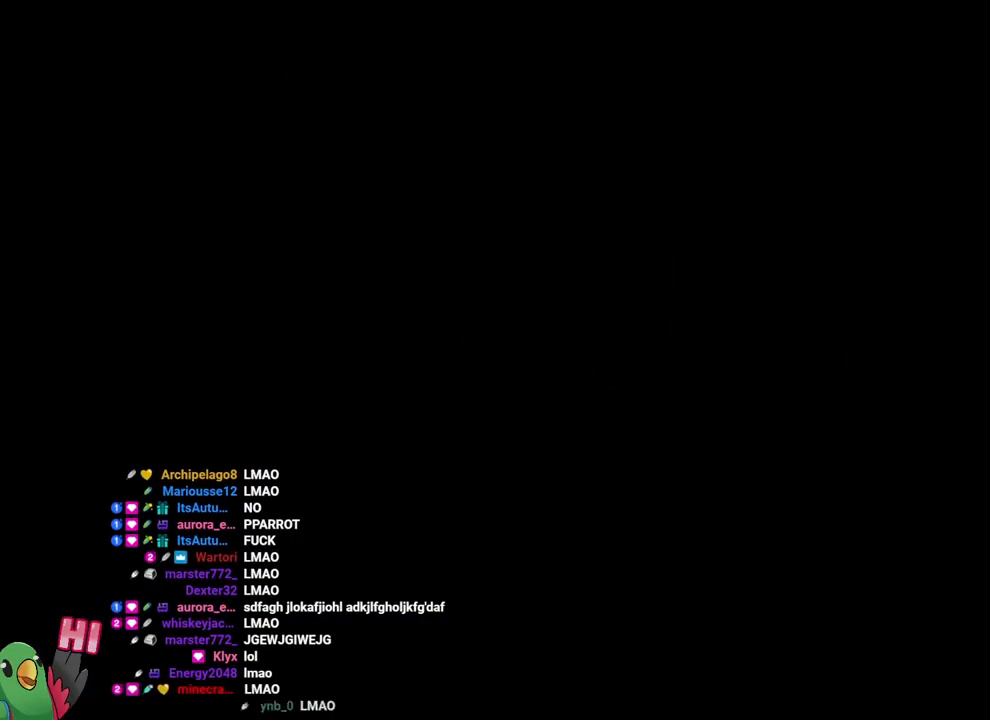
{"buttons": ["Y"], "left_stick": "center", "right_stick": "center", "events": [[150, "Y", "down"]]}
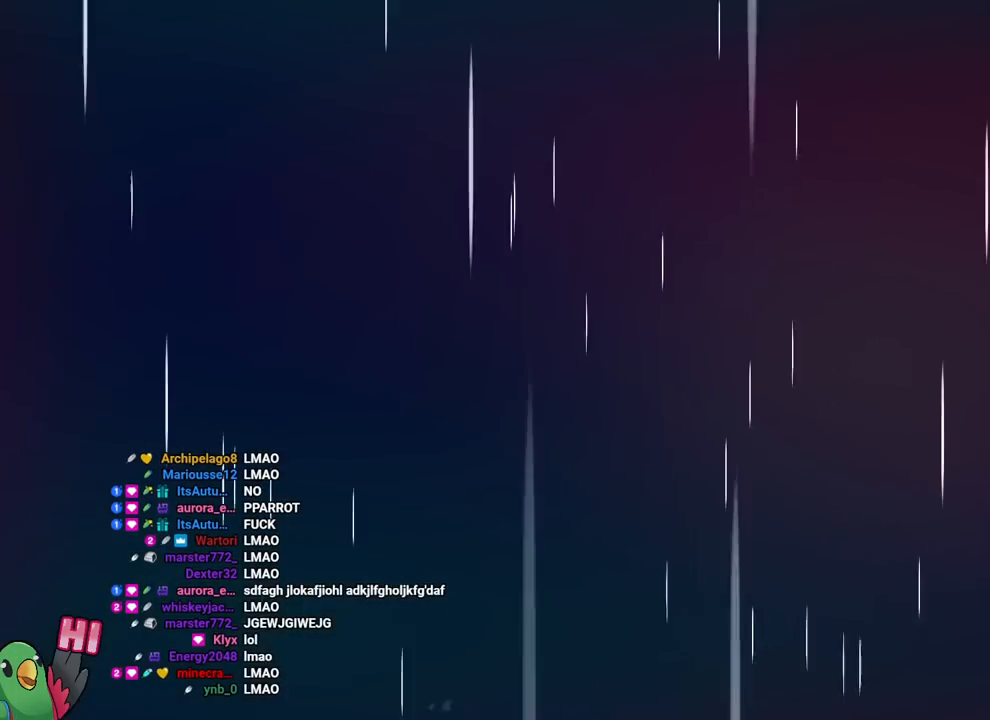
{"buttons": ["Y"], "left_stick": "center", "right_stick": "center", "events": []}
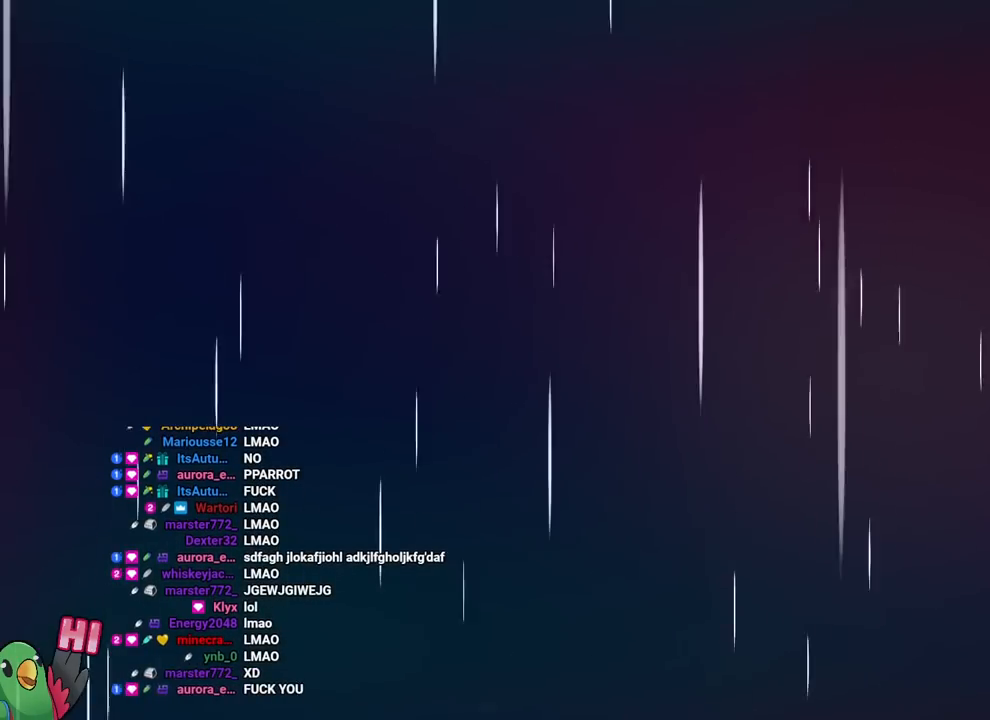
{"buttons": ["Y"], "left_stick": "center", "right_stick": "center", "events": []}
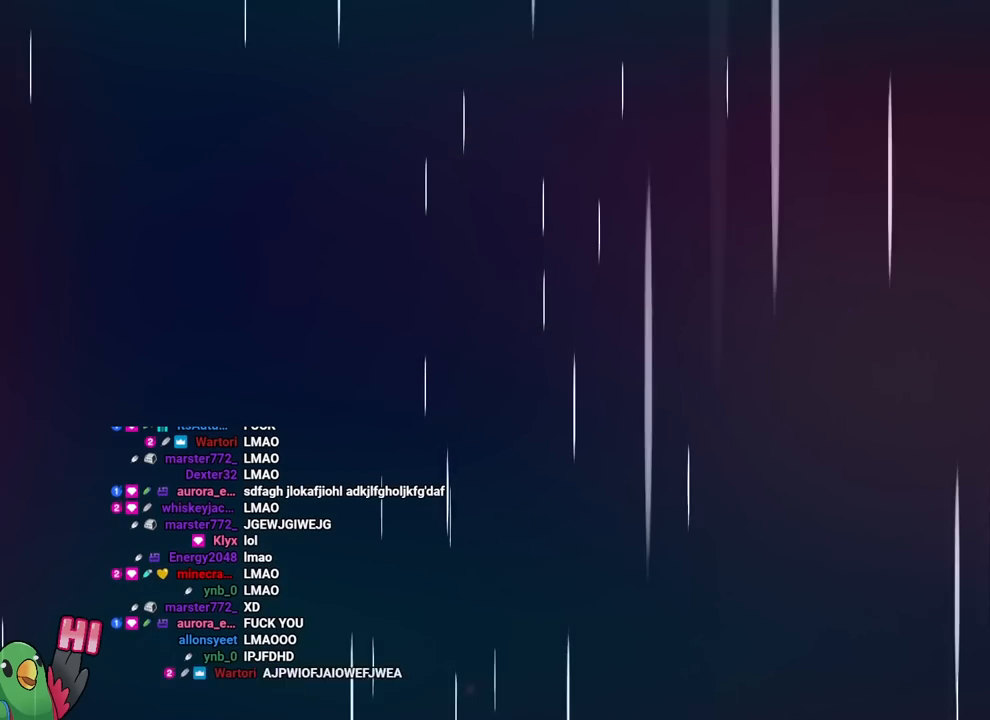
{"buttons": ["Y"], "left_stick": "center", "right_stick": "center", "events": []}
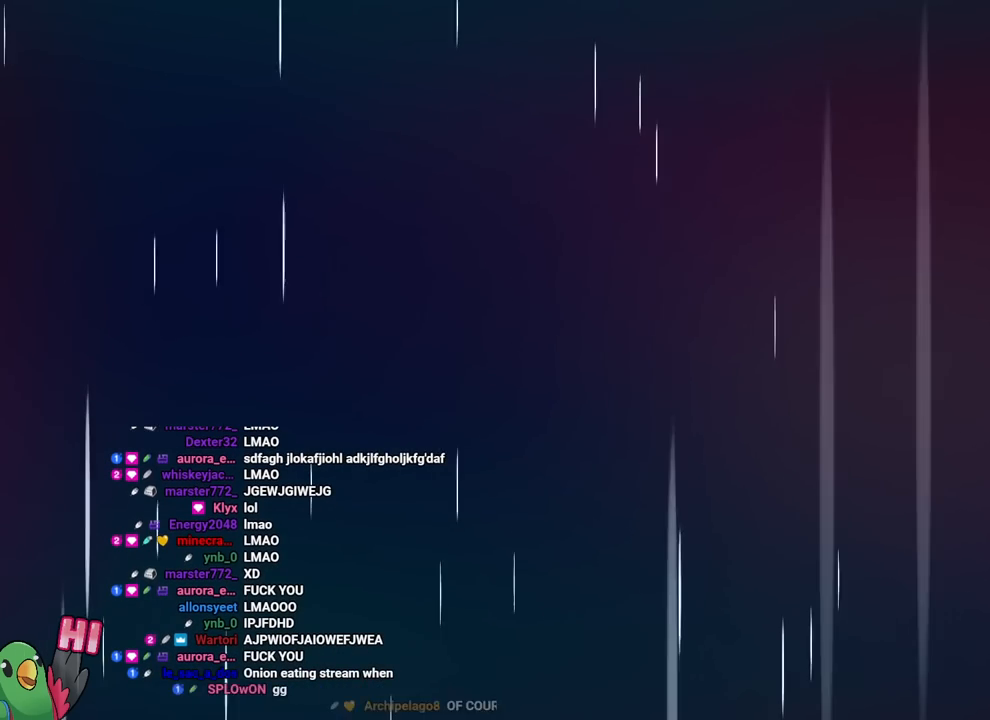
{"buttons": [], "left_stick": "center", "right_stick": "center", "events": [[500, "Y", "up"]]}
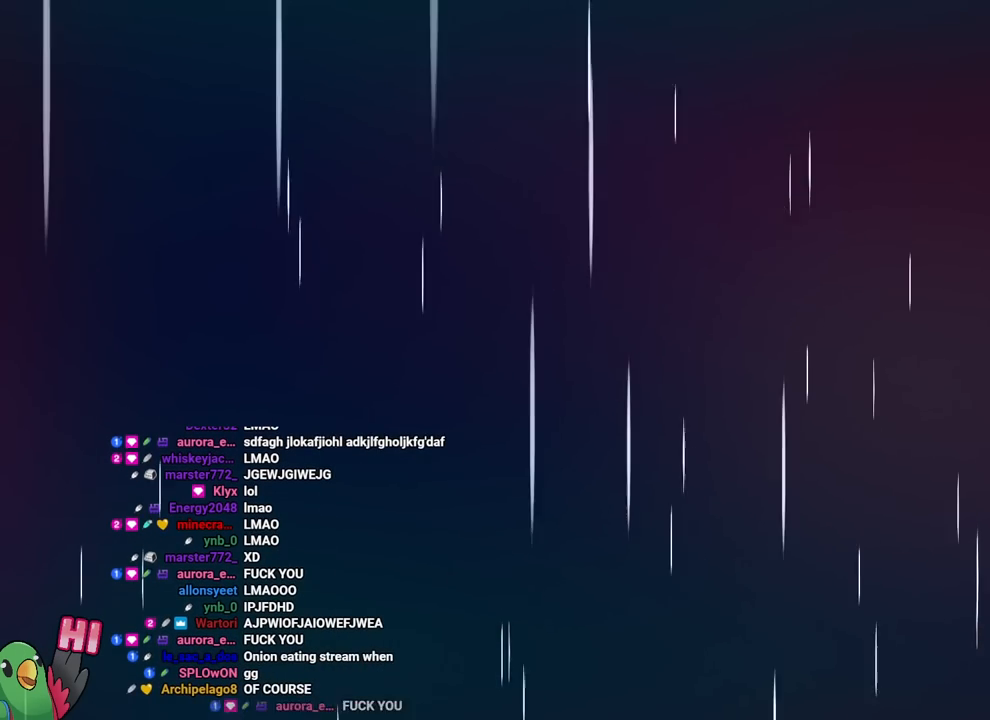
{"buttons": [], "left_stick": "center", "right_stick": "center", "events": []}
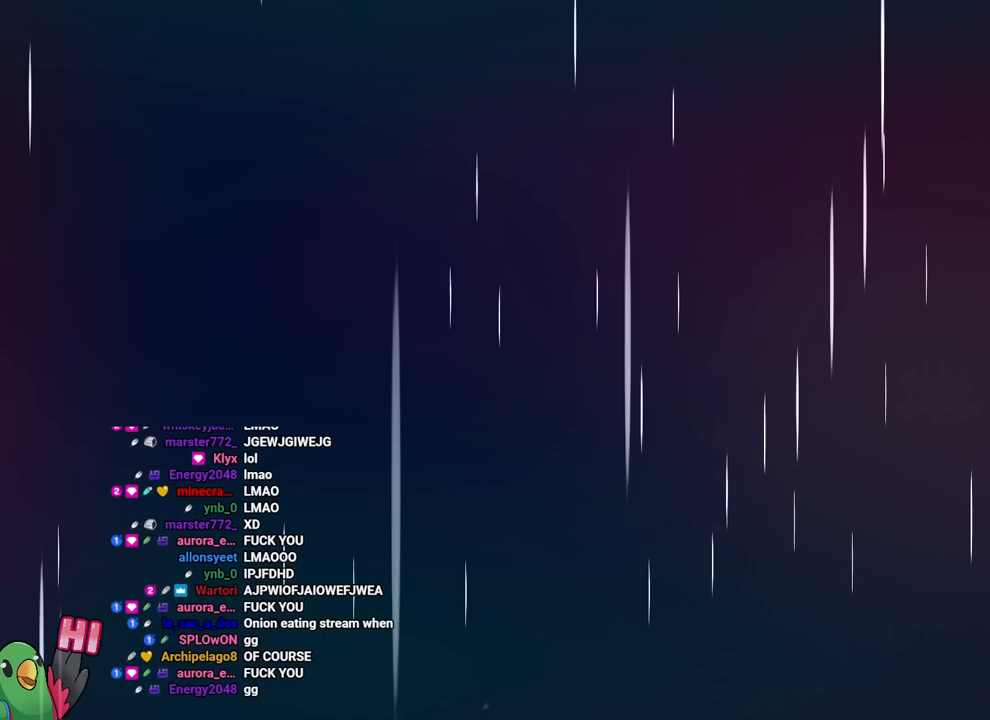
{"buttons": [], "left_stick": "center", "right_stick": "center", "events": []}
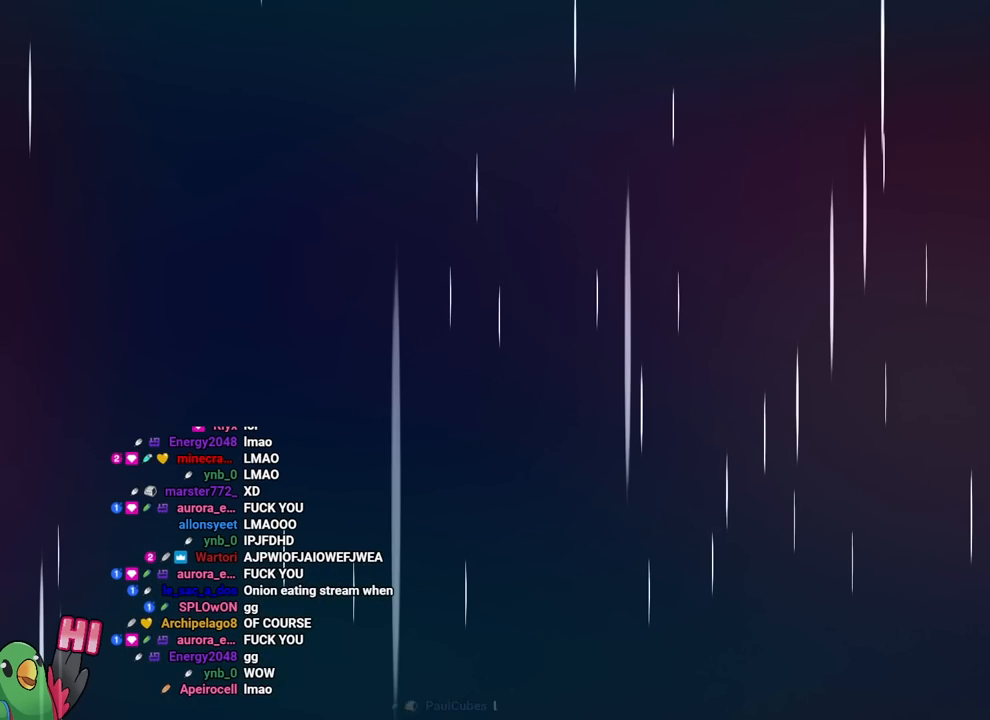
{"buttons": [], "left_stick": "center", "right_stick": "center", "events": []}
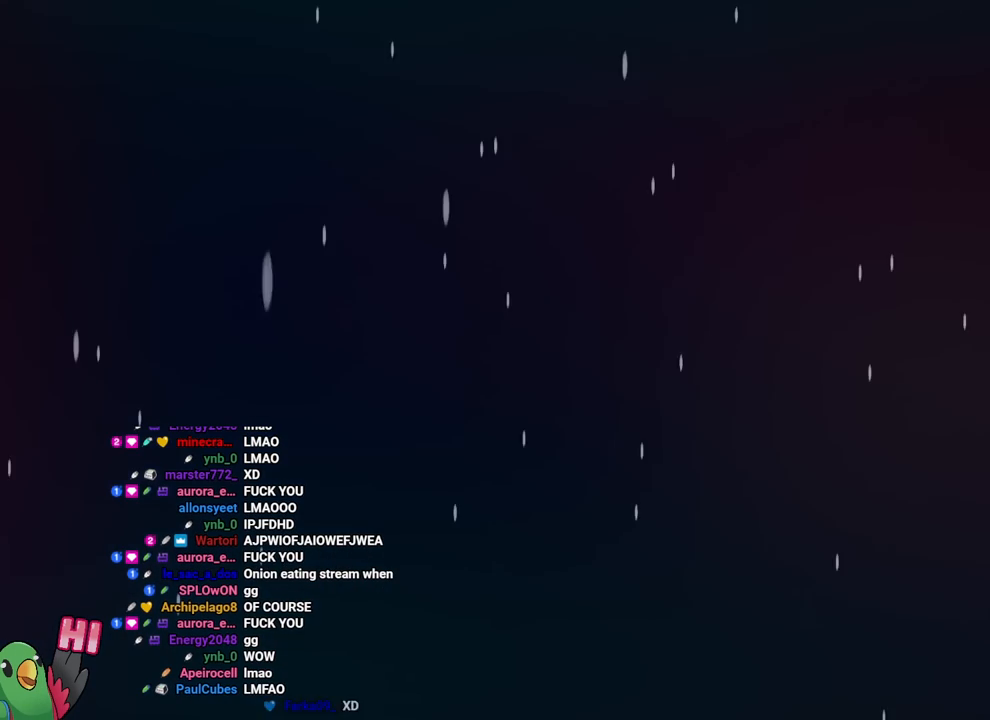
{"buttons": [], "left_stick": "center", "right_stick": "center", "events": []}
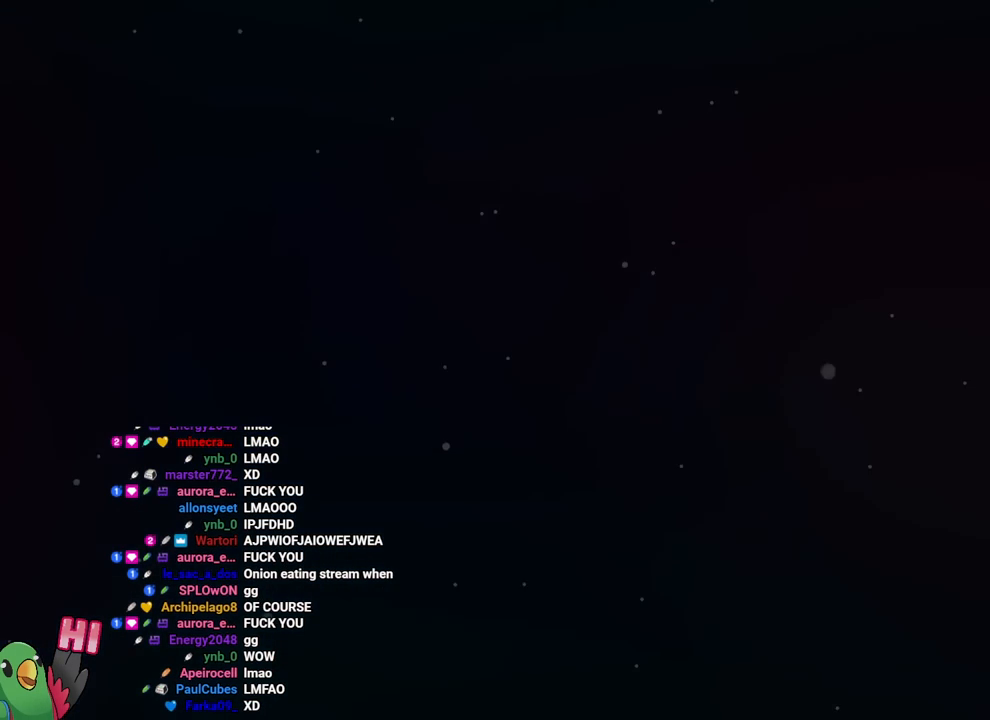
{"buttons": [], "left_stick": "center", "right_stick": "center"}